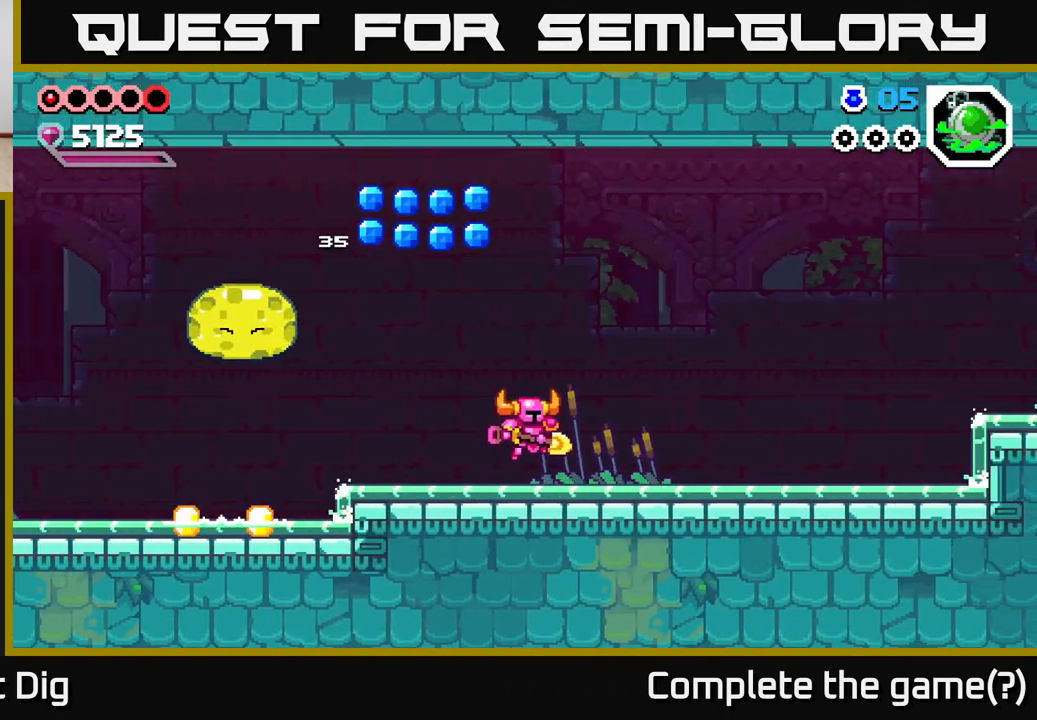
Gameplay with a controller (Xbox layout); each line is a JSON object with the inputs held at the frame after it. "events" lists button and stick changes between this image and that frame as [ms after this image, input, new state], when the widget could be followed in between.
{"buttons": ["A"], "left_stick": "down-left", "right_stick": "center", "events": [[33, "left_stick", "left"], [83, "A", "down"], [450, "left_stick", "down-left"]]}
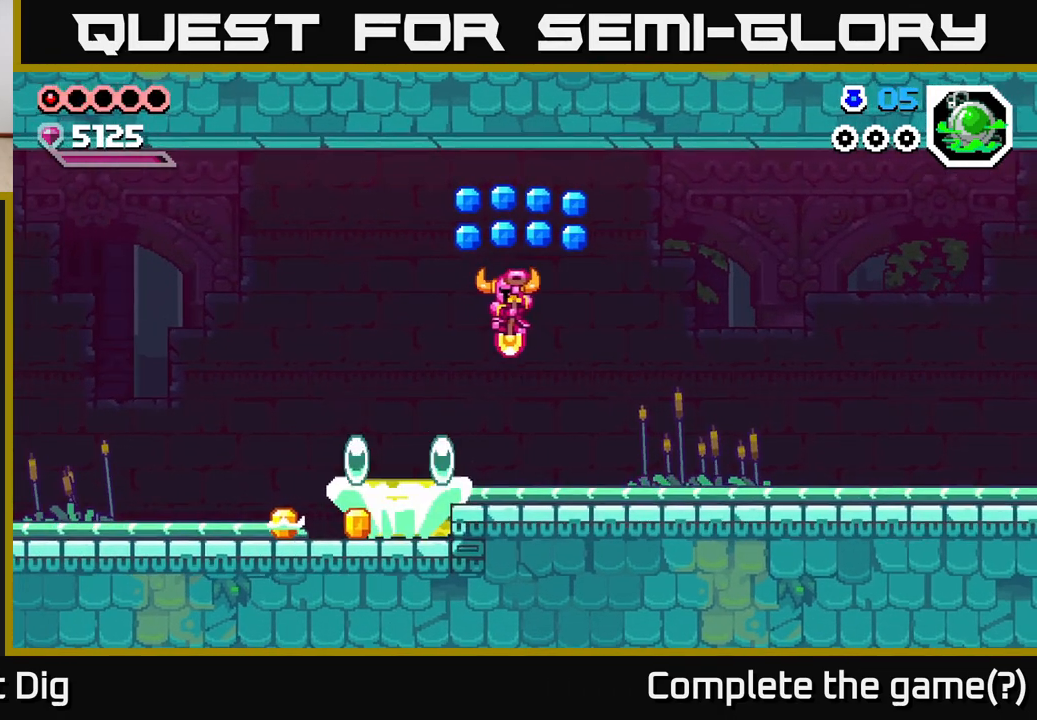
{"buttons": ["A"], "left_stick": "down-right", "right_stick": "center", "events": [[467, "left_stick", "down-right"]]}
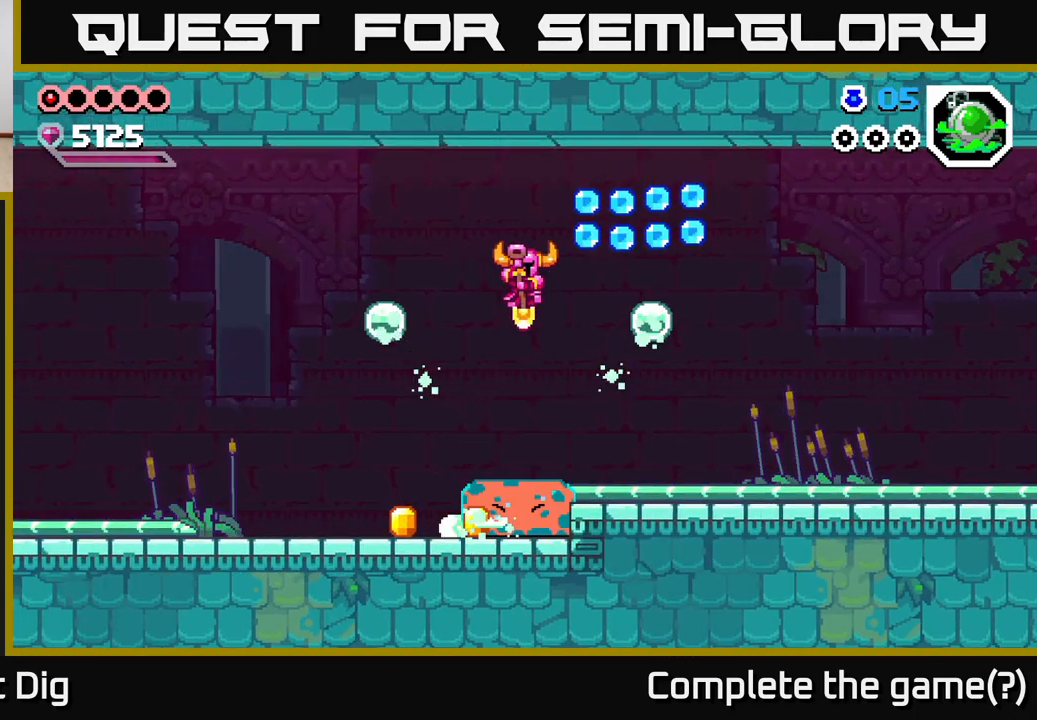
{"buttons": ["A"], "left_stick": "down-right", "right_stick": "center", "events": [[100, "left_stick", "down"], [450, "left_stick", "down-right"]]}
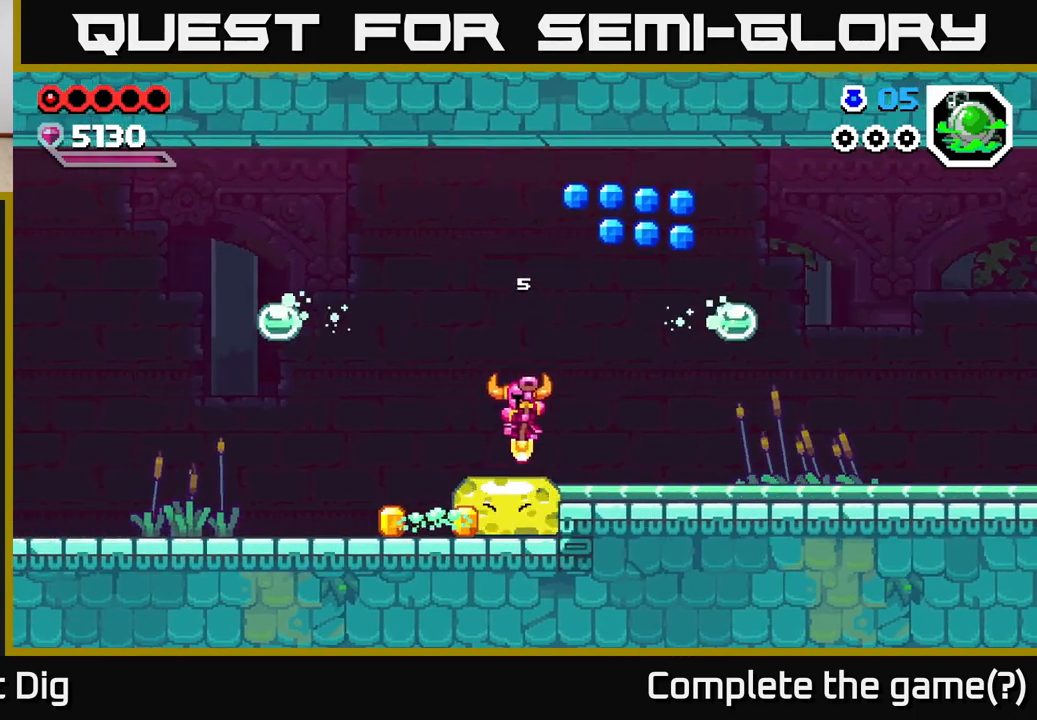
{"buttons": ["A"], "left_stick": "down", "right_stick": "center", "events": [[250, "left_stick", "down-left"], [500, "left_stick", "down"]]}
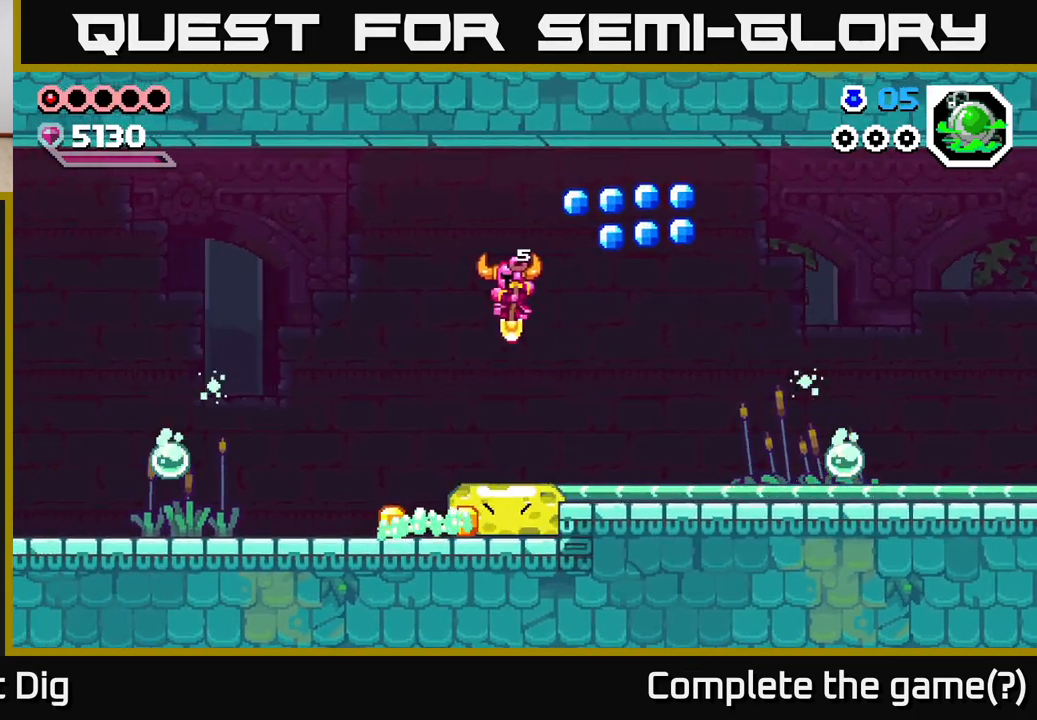
{"buttons": ["A"], "left_stick": "down-left", "right_stick": "center", "events": [[200, "left_stick", "down-right"], [400, "left_stick", "down-left"]]}
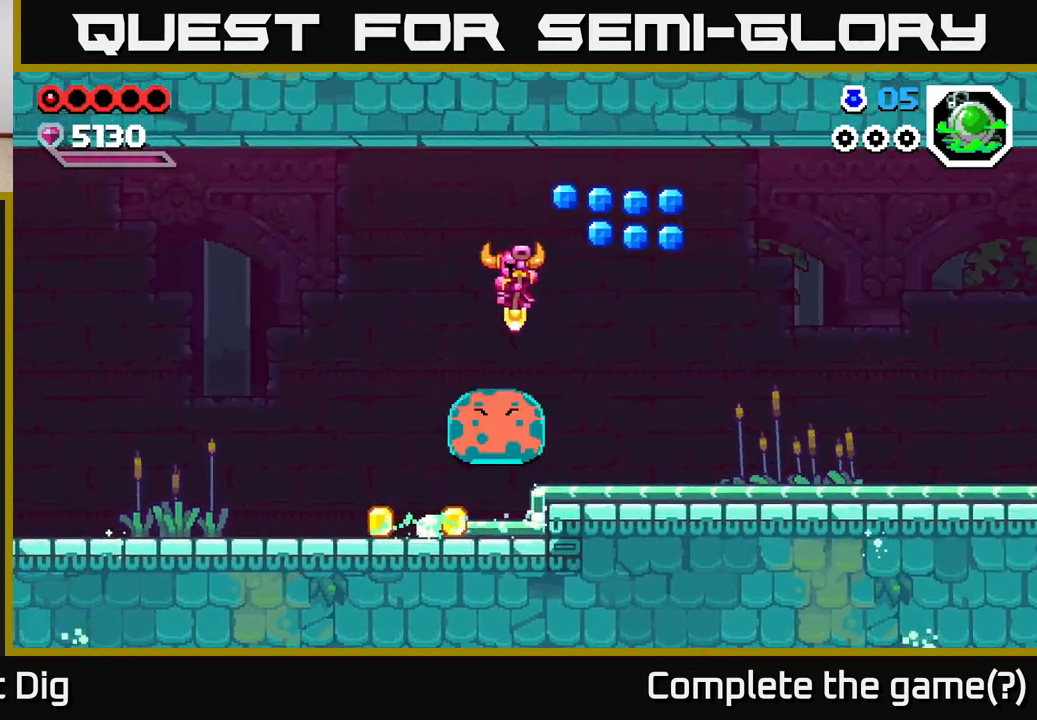
{"buttons": ["A"], "left_stick": "down-right", "right_stick": "center", "events": [[100, "left_stick", "down"], [217, "left_stick", "down-right"]]}
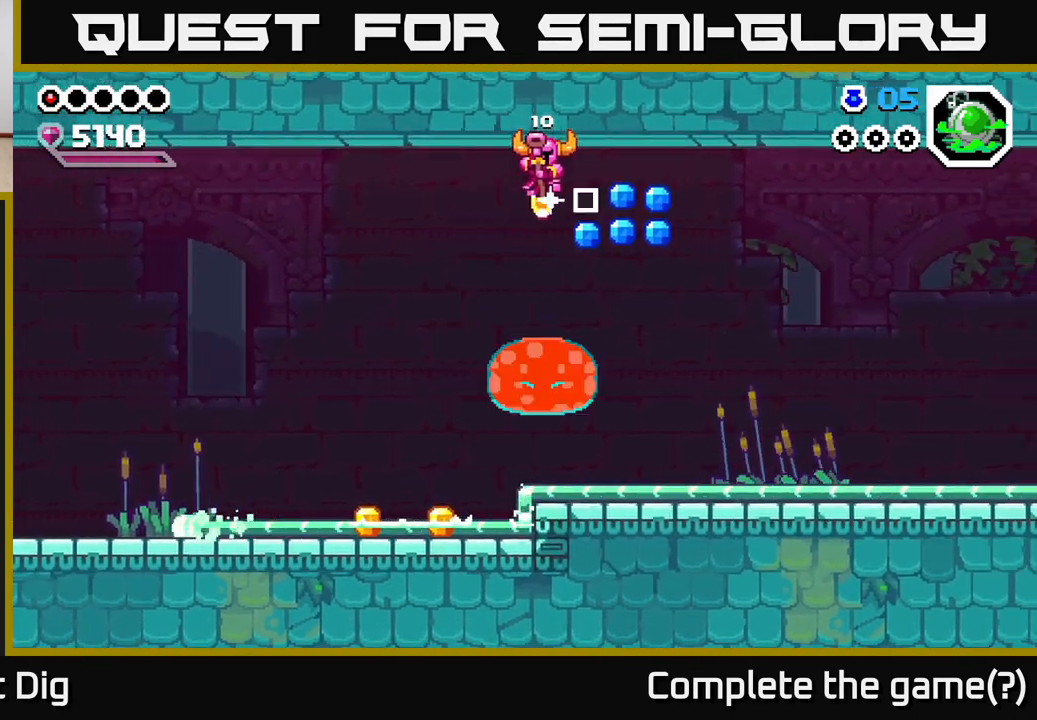
{"buttons": ["A"], "left_stick": "down-right", "right_stick": "center", "events": [[267, "left_stick", "down-left"], [483, "left_stick", "down-right"]]}
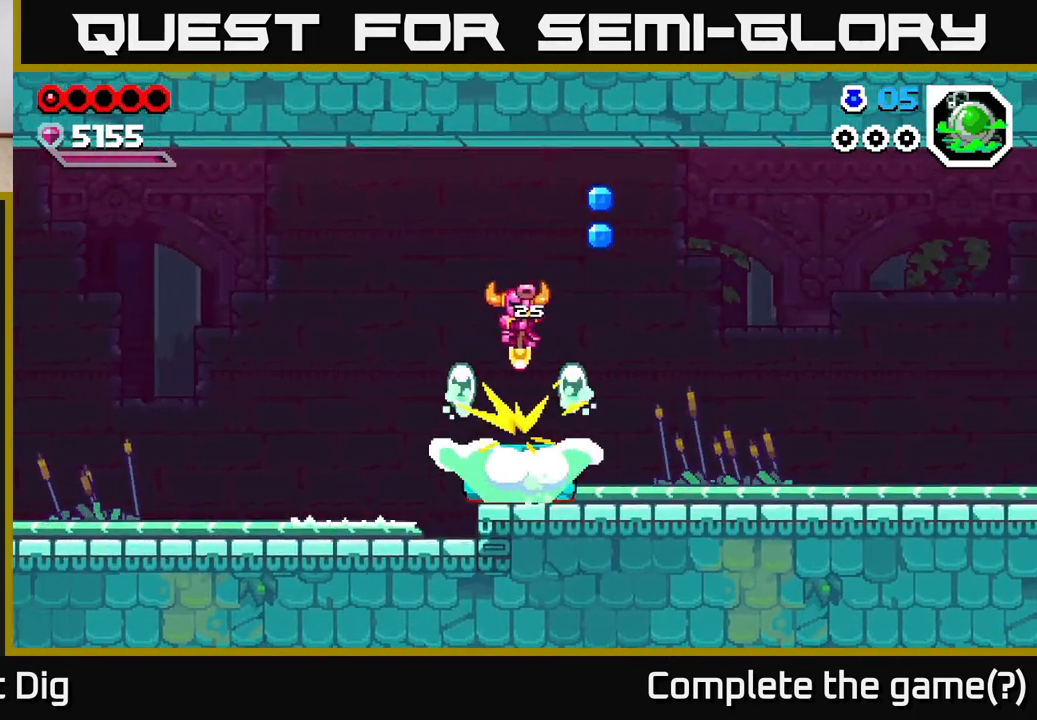
{"buttons": ["A"], "left_stick": "down-left", "right_stick": "center", "events": [[367, "left_stick", "left"], [500, "left_stick", "down-left"]]}
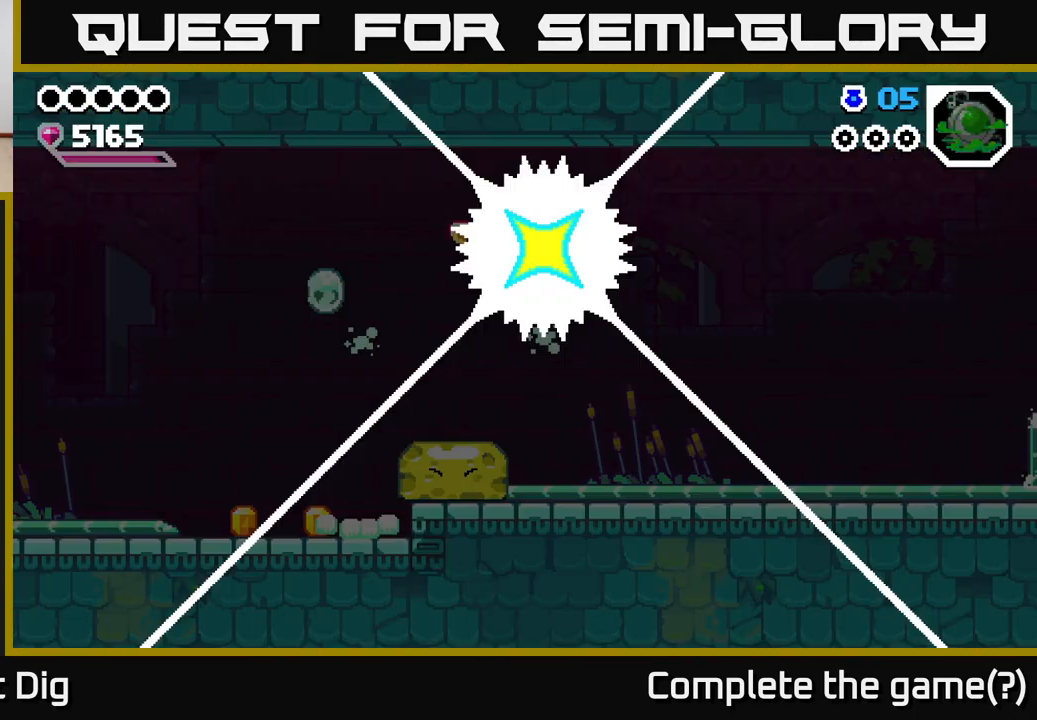
{"buttons": [], "left_stick": "center", "right_stick": "center", "events": [[250, "left_stick", "center"], [267, "A", "up"]]}
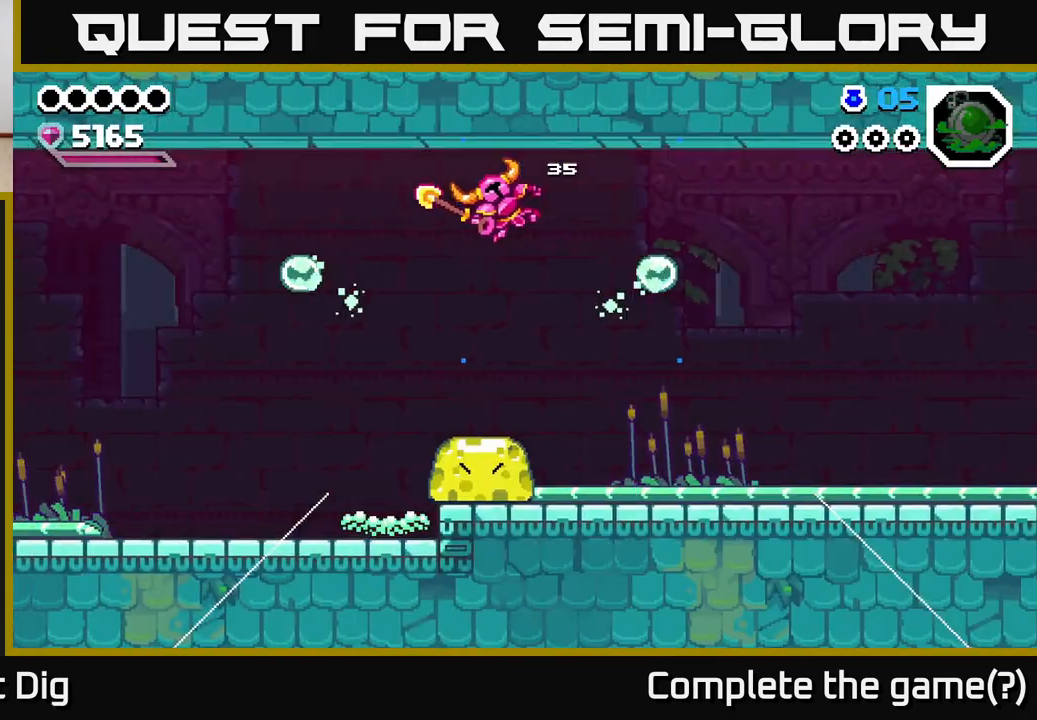
{"buttons": [], "left_stick": "center", "right_stick": "center", "events": []}
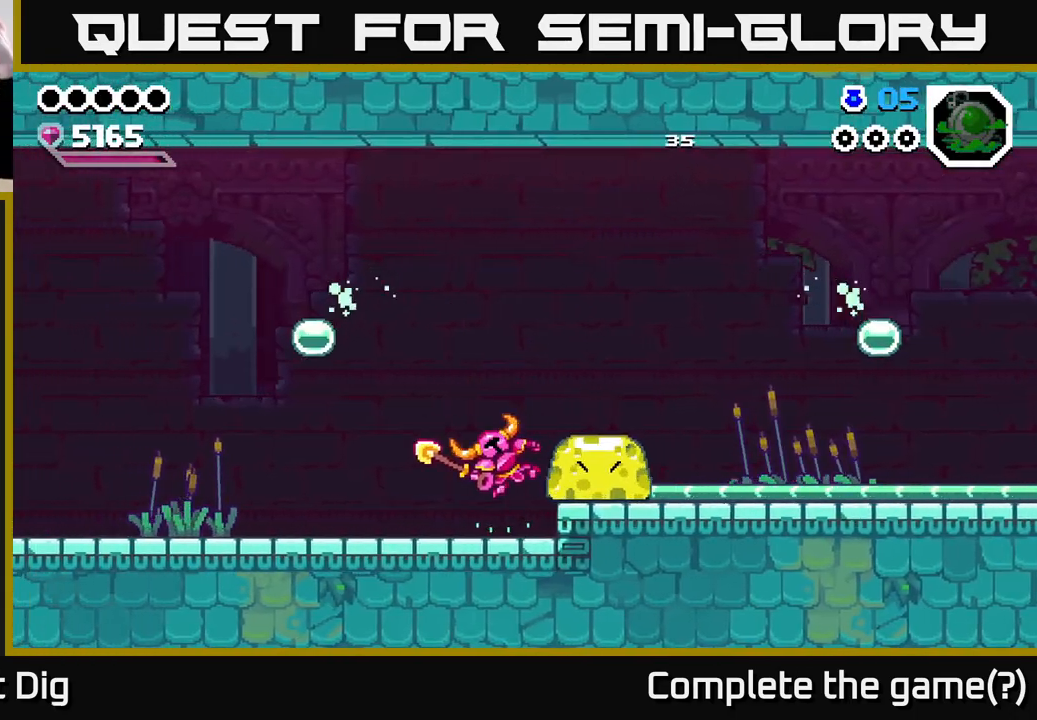
{"buttons": [], "left_stick": "center", "right_stick": "center", "events": []}
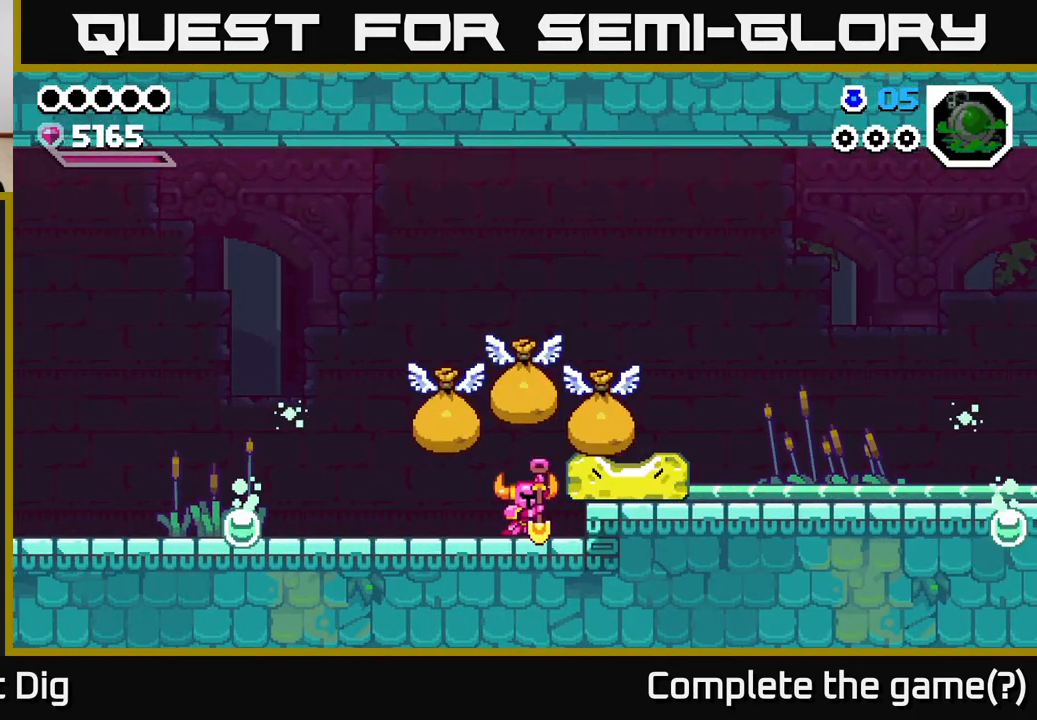
{"buttons": [], "left_stick": "center", "right_stick": "center", "events": []}
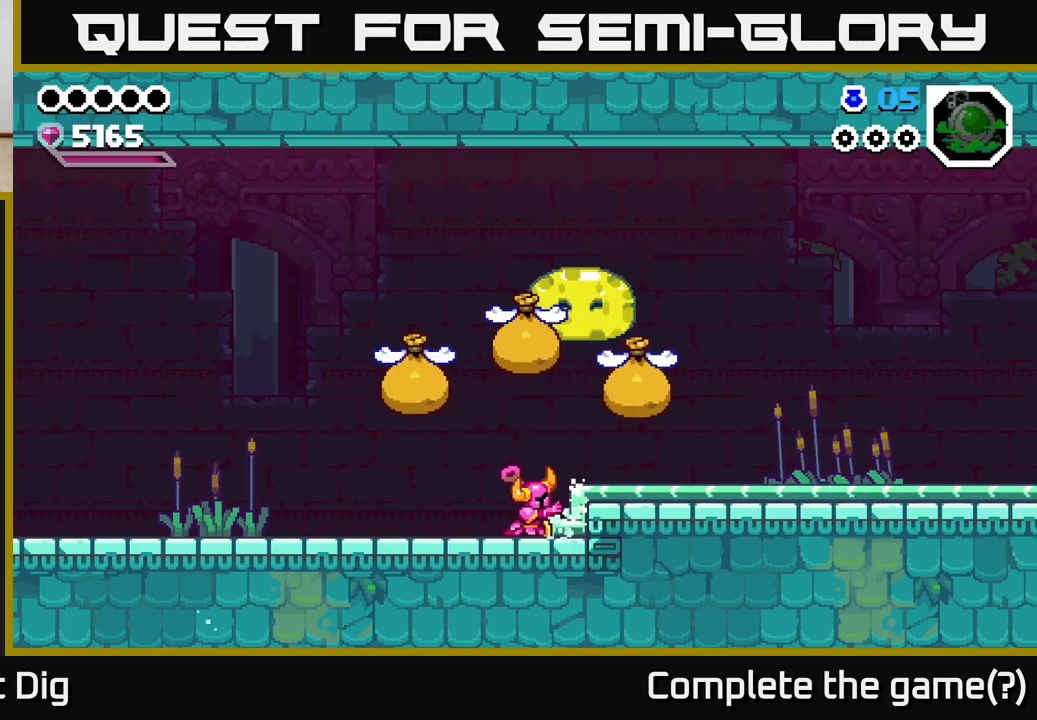
{"buttons": [], "left_stick": "center", "right_stick": "center", "events": []}
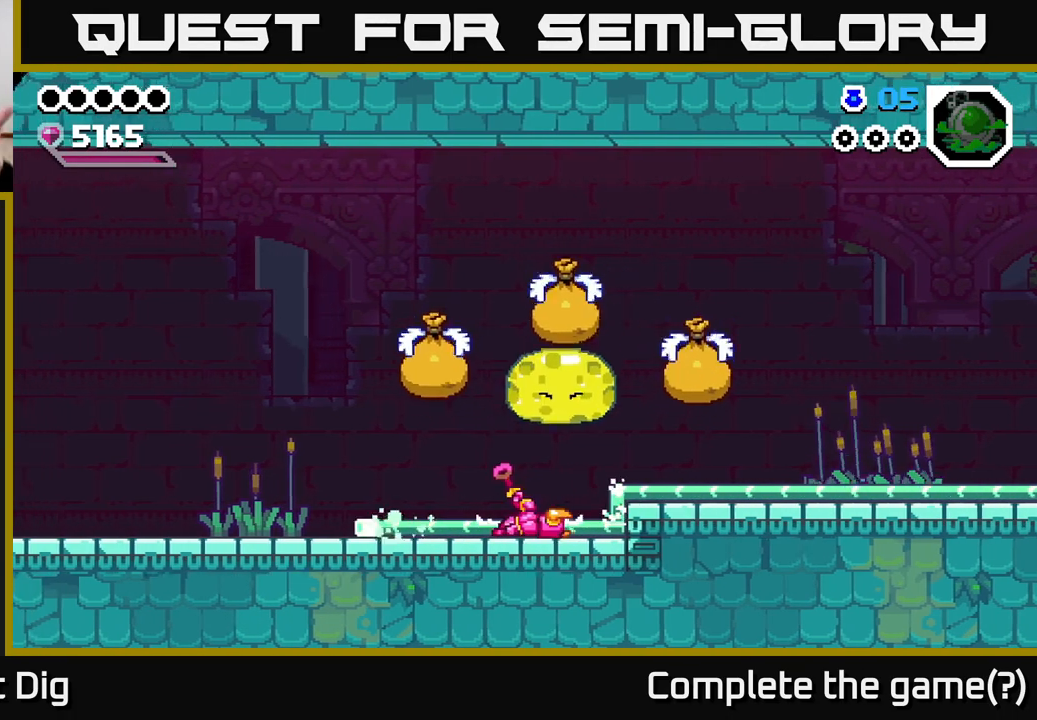
{"buttons": [], "left_stick": "center", "right_stick": "center", "events": []}
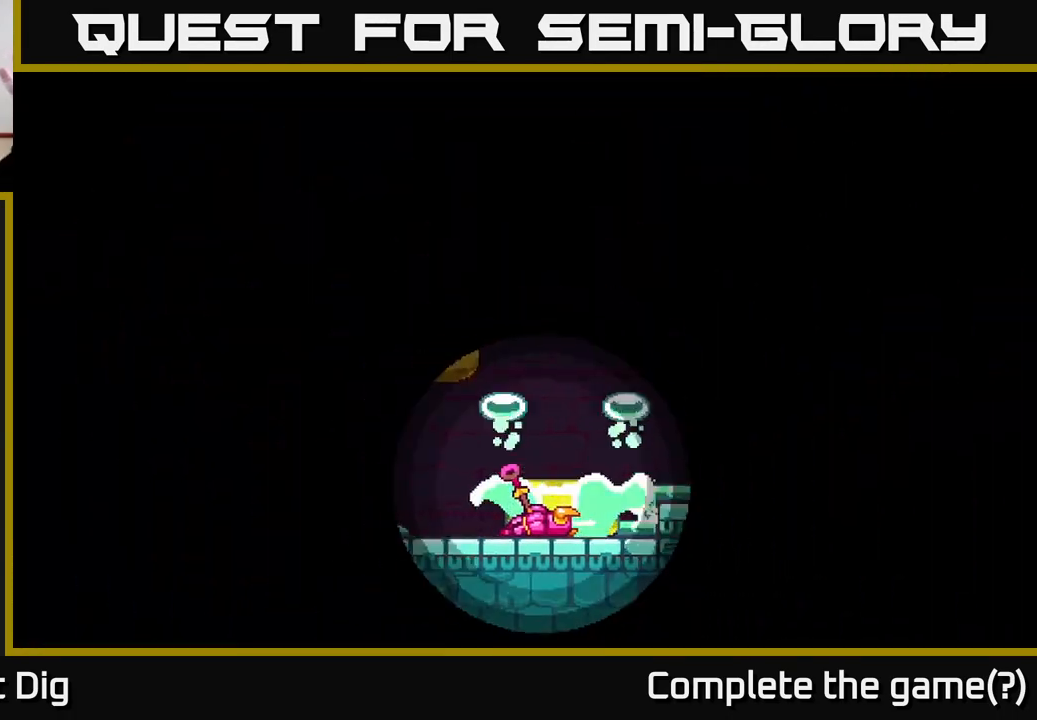
{"buttons": [], "left_stick": "center", "right_stick": "center", "events": []}
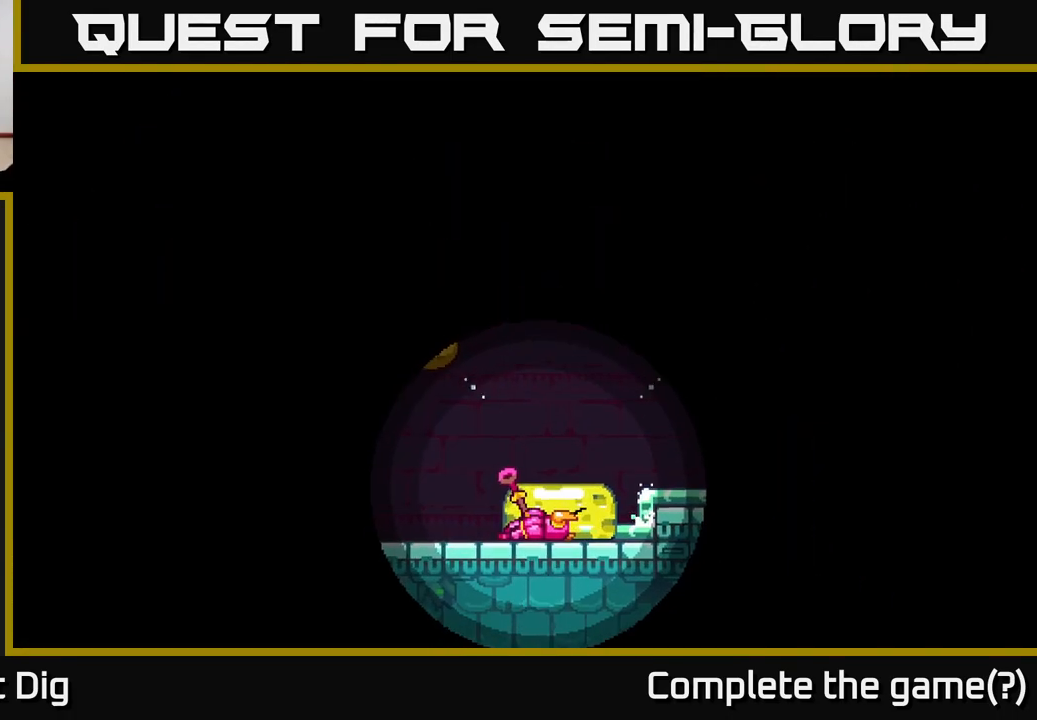
{"buttons": [], "left_stick": "center", "right_stick": "center", "events": []}
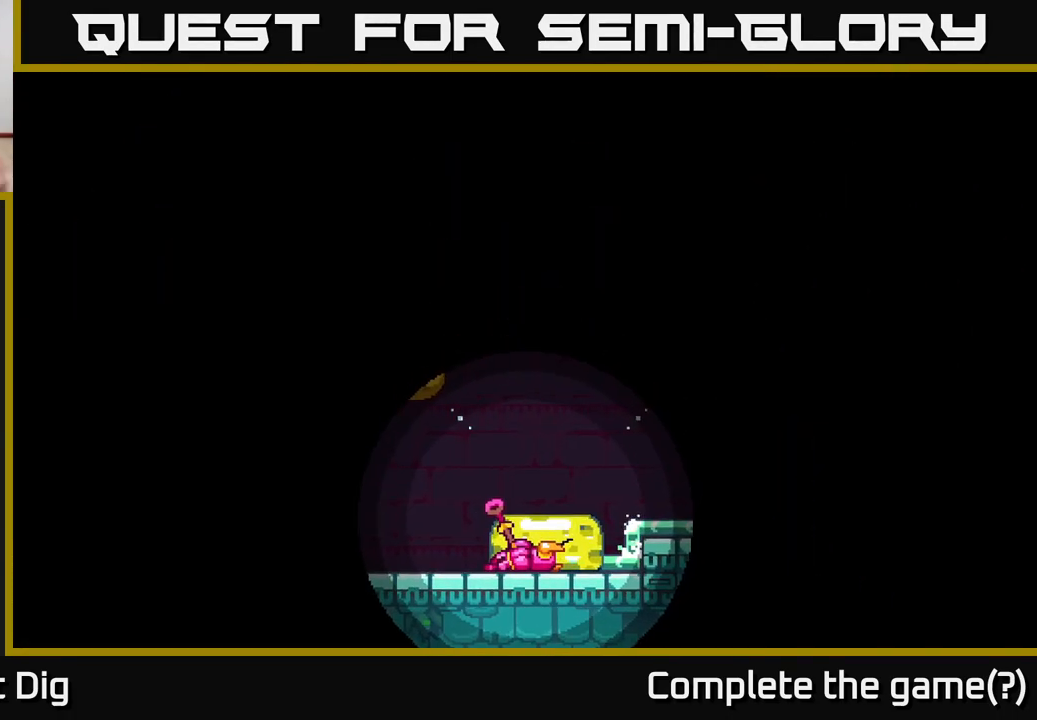
{"buttons": [], "left_stick": "center", "right_stick": "center", "events": []}
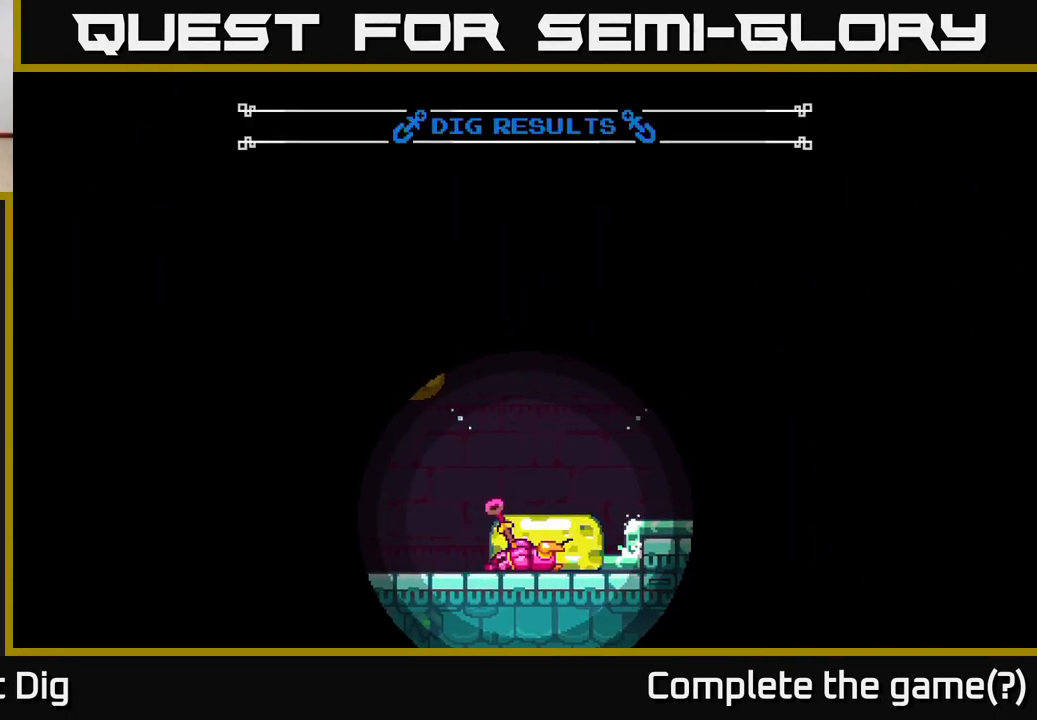
{"buttons": [], "left_stick": "center", "right_stick": "center", "events": []}
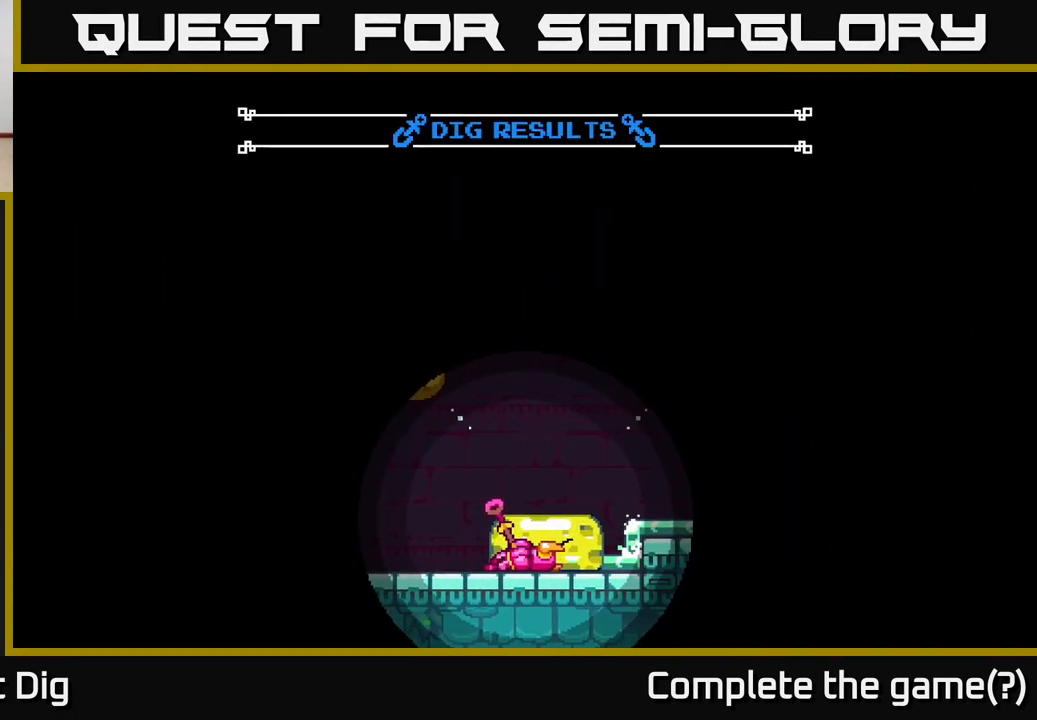
{"buttons": [], "left_stick": "center", "right_stick": "center", "events": [[150, "A", "down"], [450, "A", "up"]]}
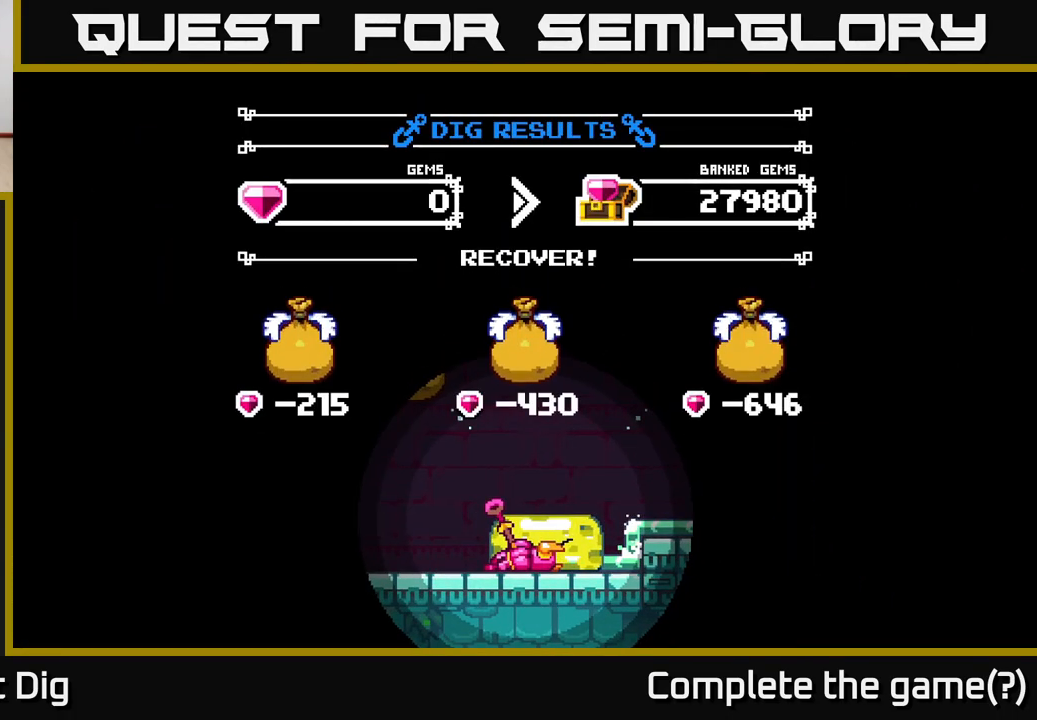
{"buttons": [], "left_stick": "center", "right_stick": "center", "events": []}
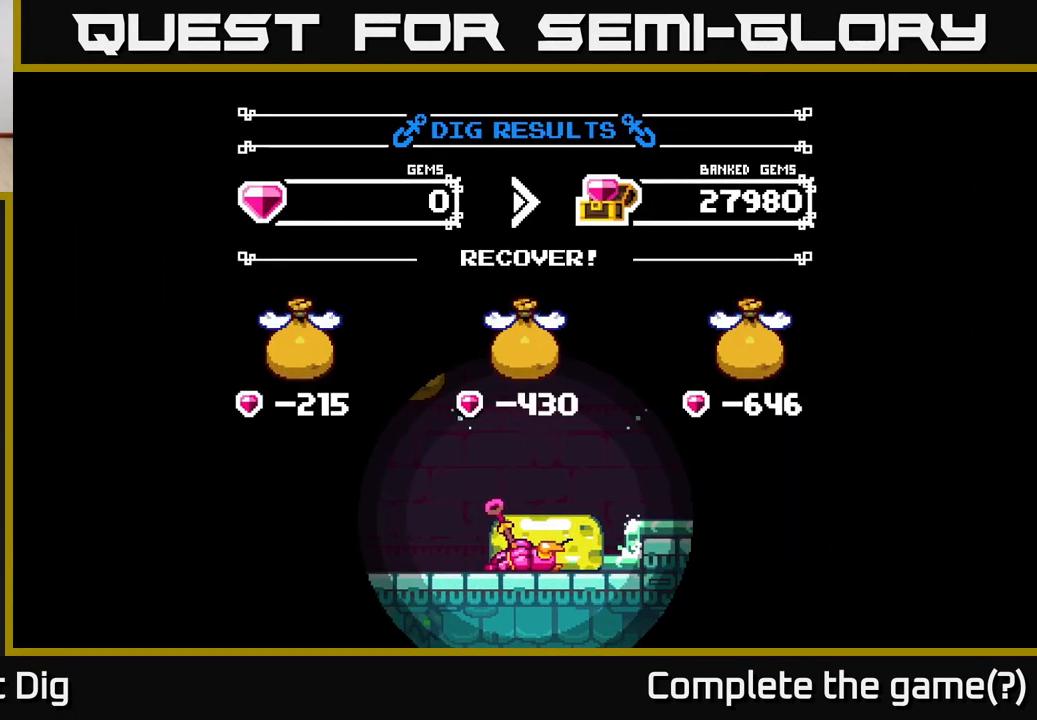
{"buttons": [], "left_stick": "center", "right_stick": "center", "events": [[83, "A", "down"], [350, "A", "up"]]}
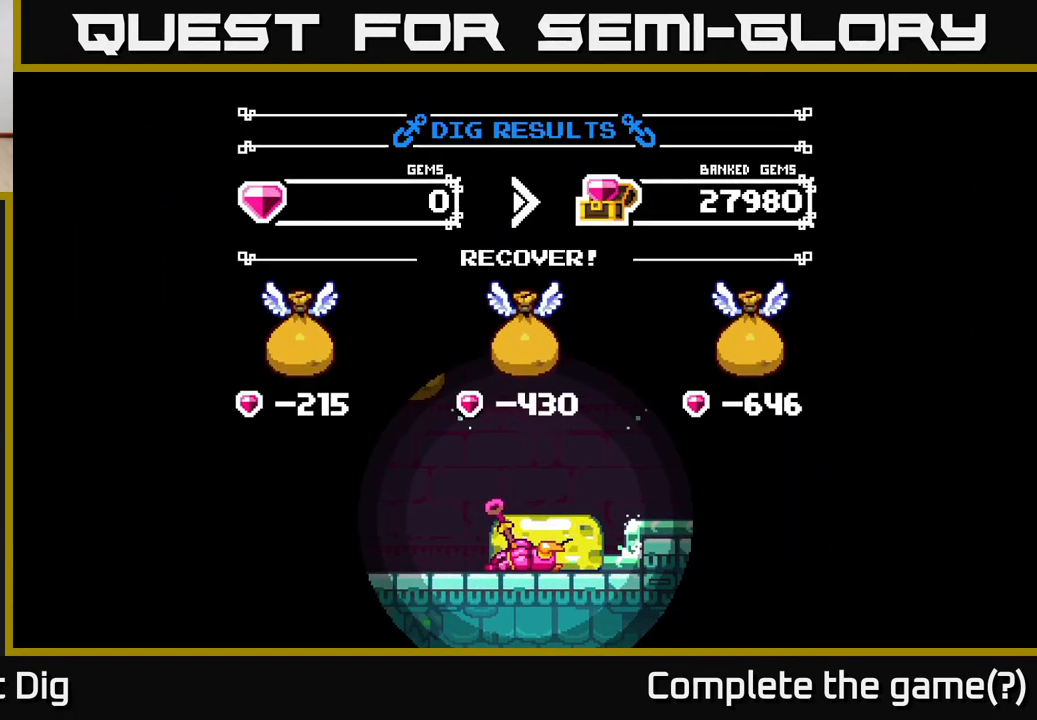
{"buttons": ["A"], "left_stick": "center", "right_stick": "center", "events": [[450, "A", "down"]]}
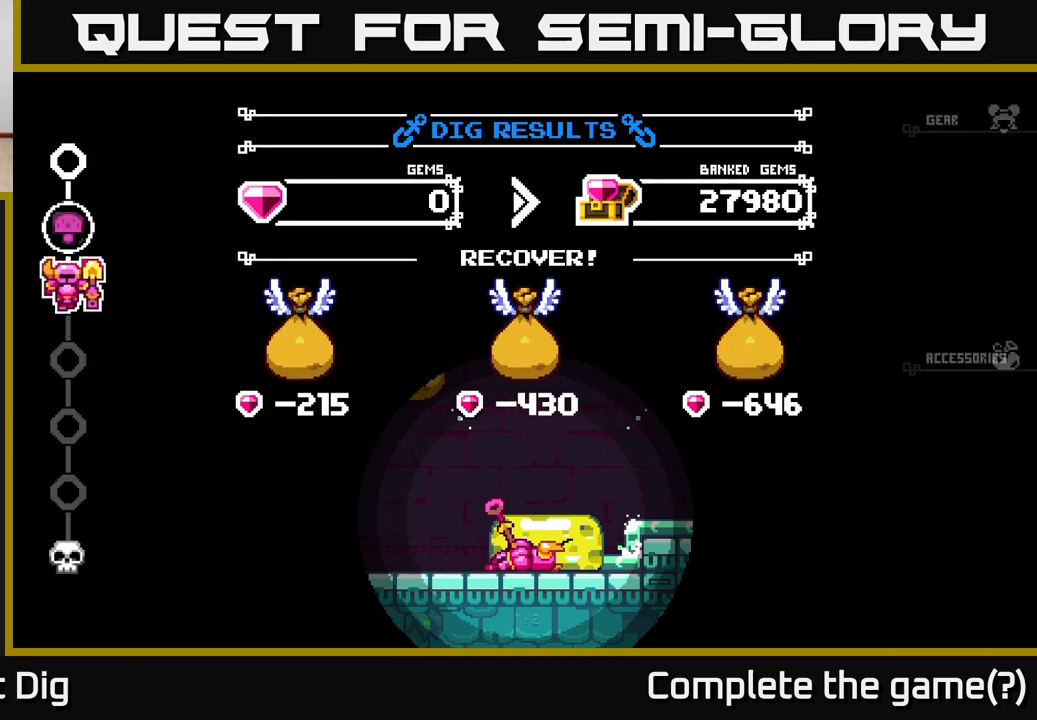
{"buttons": [], "left_stick": "center", "right_stick": "center", "events": [[167, "A", "up"]]}
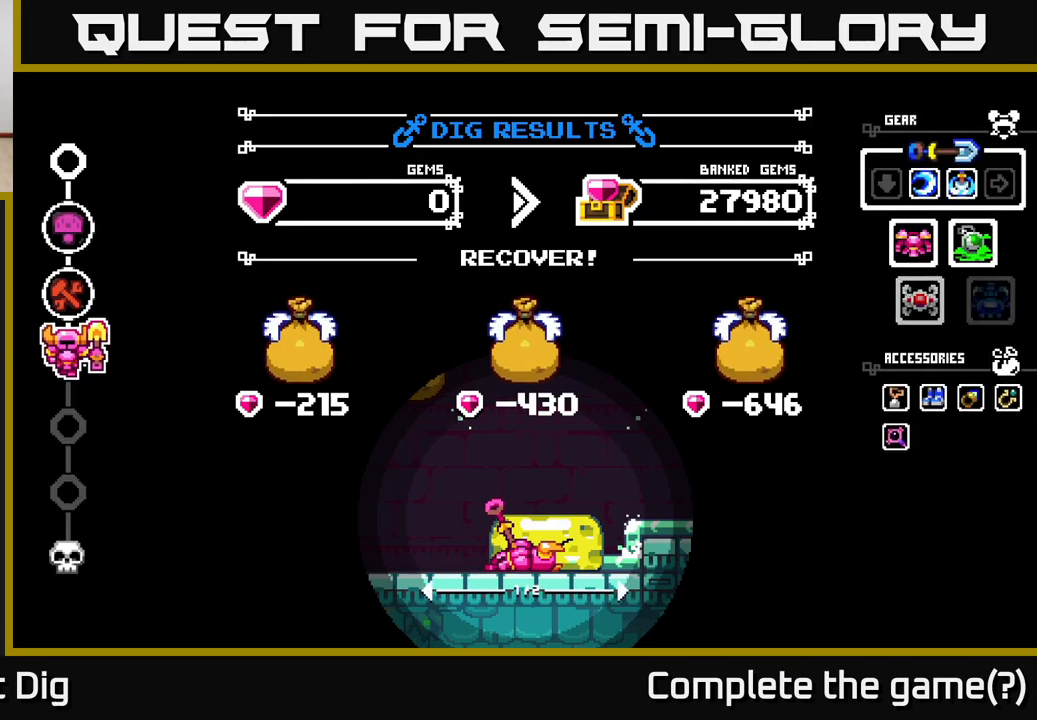
{"buttons": [], "left_stick": "center", "right_stick": "center", "events": []}
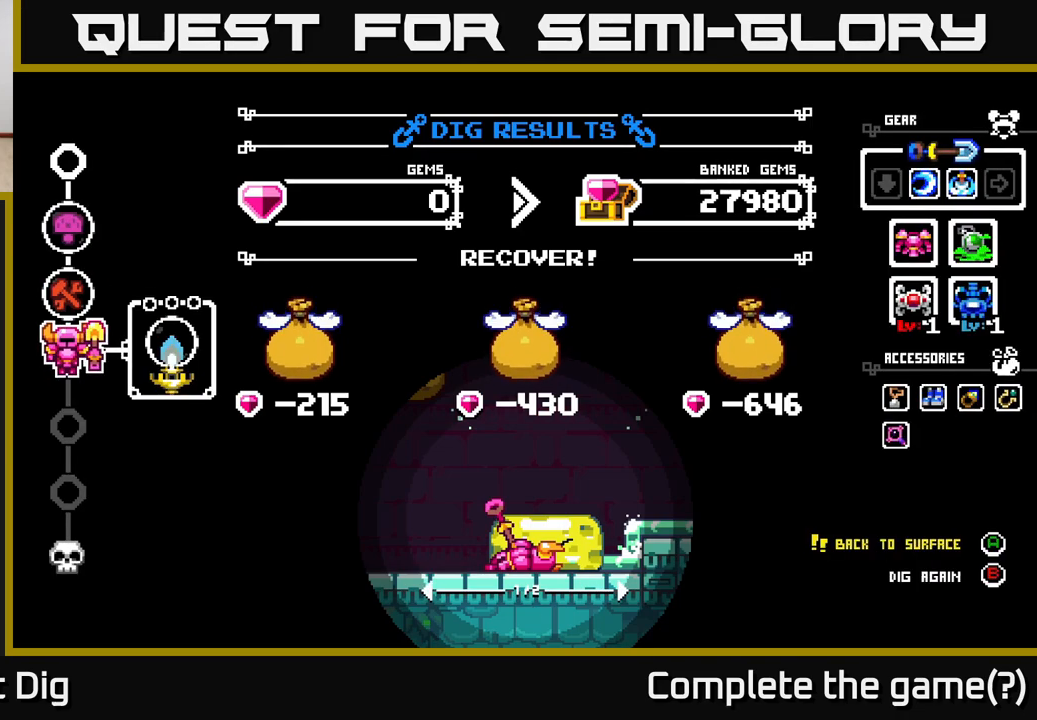
{"buttons": [], "left_stick": "center", "right_stick": "center", "events": []}
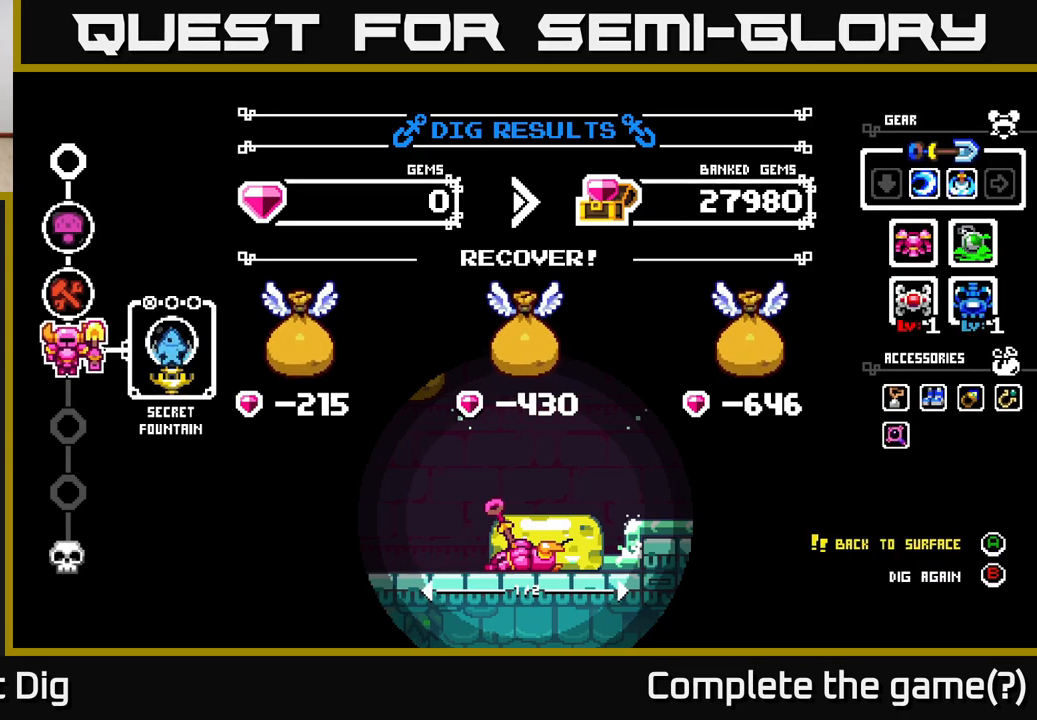
{"buttons": [], "left_stick": "center", "right_stick": "center", "events": []}
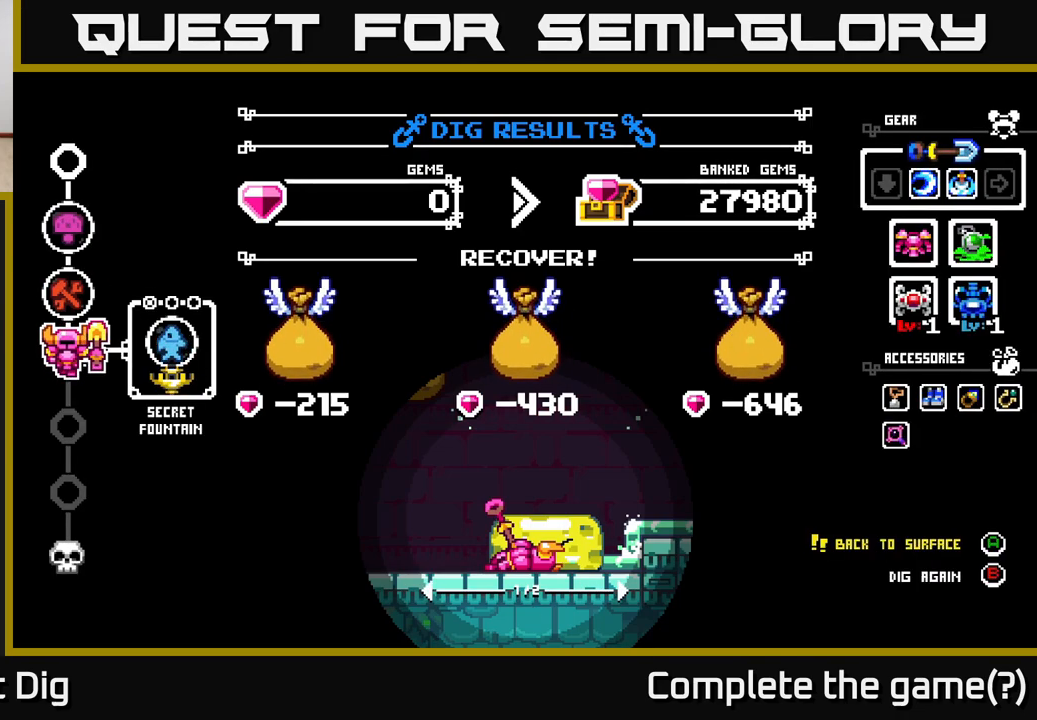
{"buttons": [], "left_stick": "center", "right_stick": "center", "events": []}
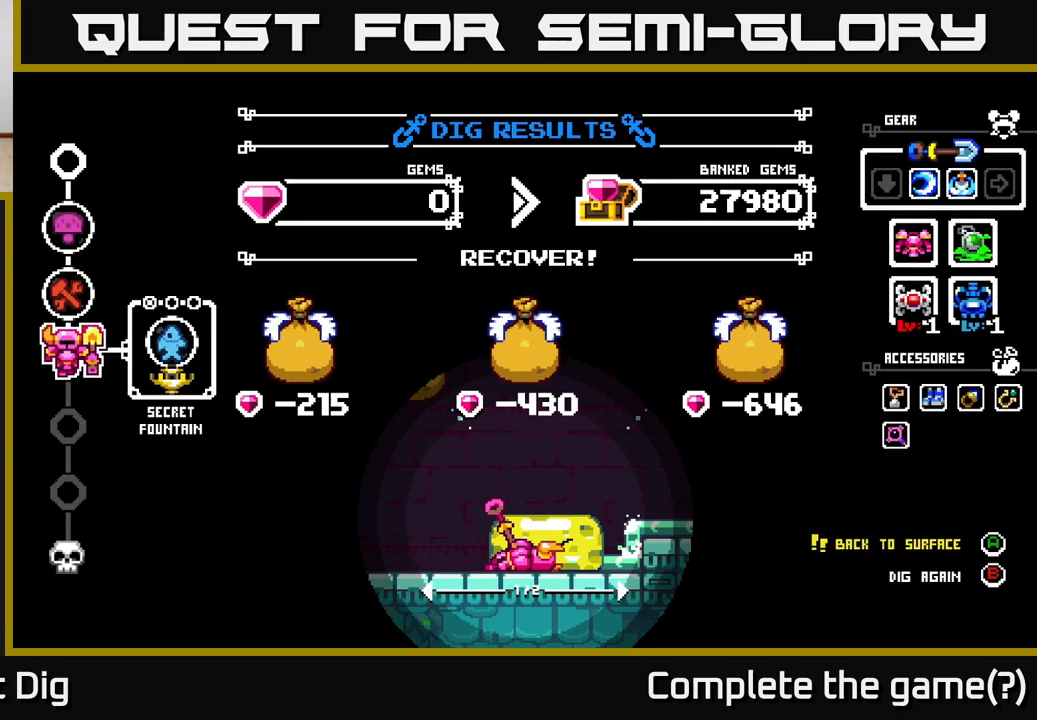
{"buttons": [], "left_stick": "center", "right_stick": "center", "events": []}